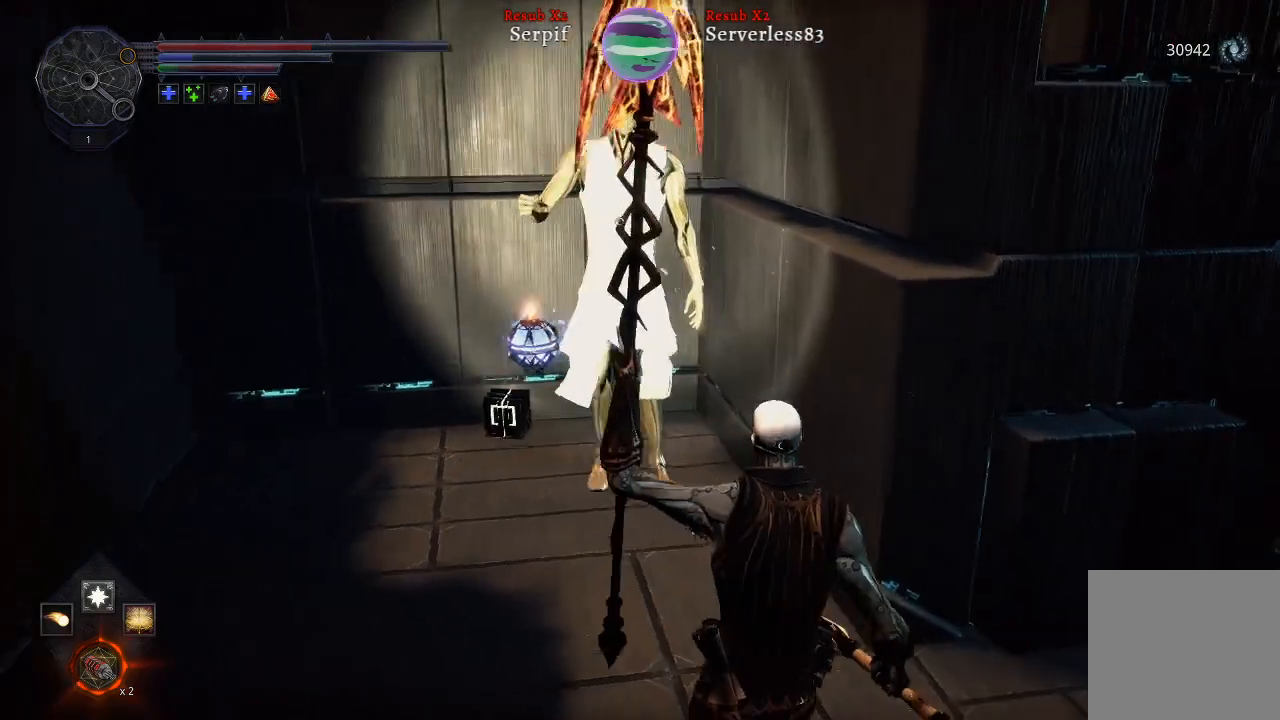
Gameplay with a controller (Xbox layout); each line is a JSON object with the inputs held at the frame after it (dt_ms = milliseconds from this image to that frame). "events" lists button and stick changes between this image and that frame as [ms after this image, input, new state], when the widget could be followed in between.
{"dt_ms": 500, "buttons": [], "left_stick": "center", "right_stick": "center", "events": [[33, "left_stick", "center"]]}
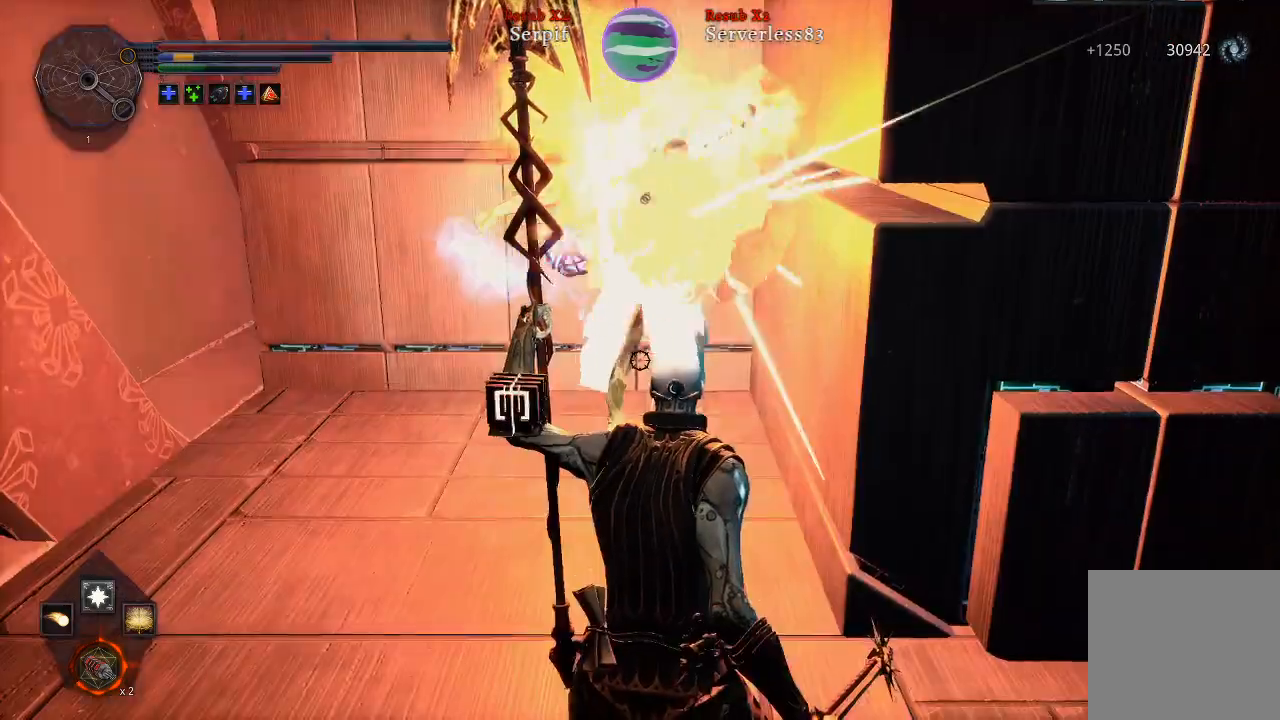
{"dt_ms": 500, "buttons": [], "left_stick": "up", "right_stick": "center", "events": [[433, "left_stick", "up"]]}
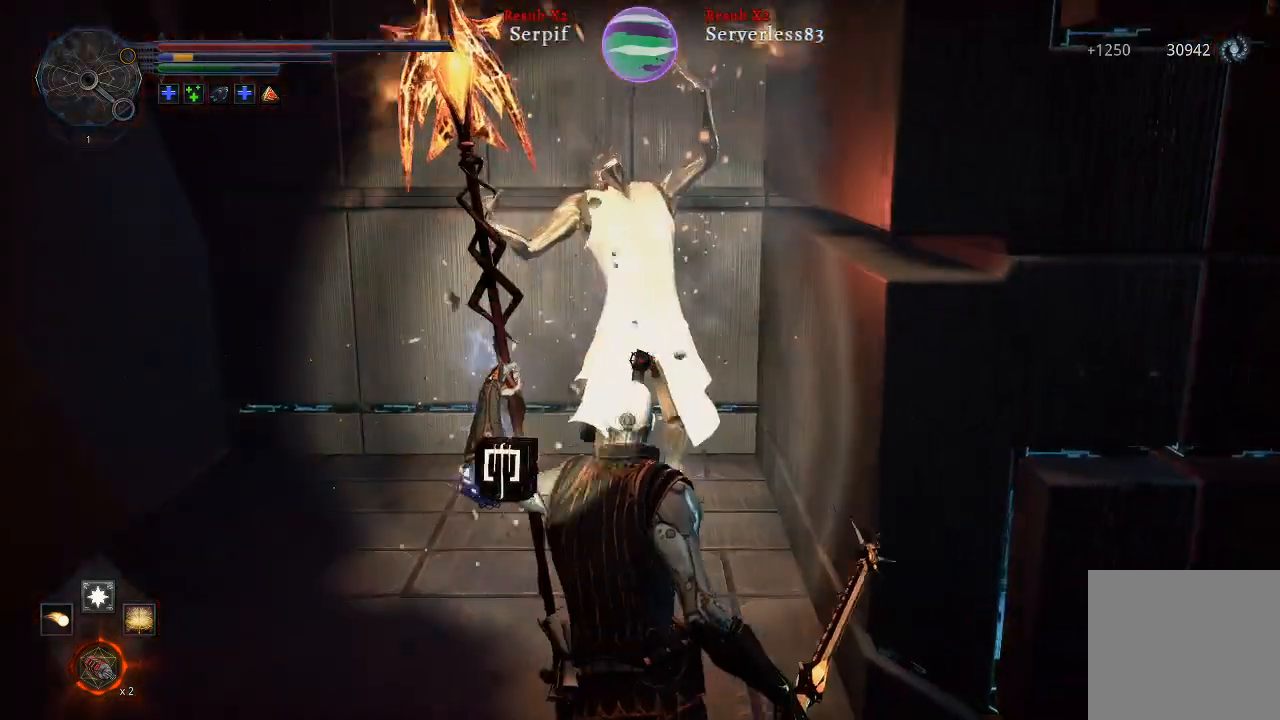
{"dt_ms": 500, "buttons": [], "left_stick": "up", "right_stick": "right", "events": [[267, "right_stick", "right"]]}
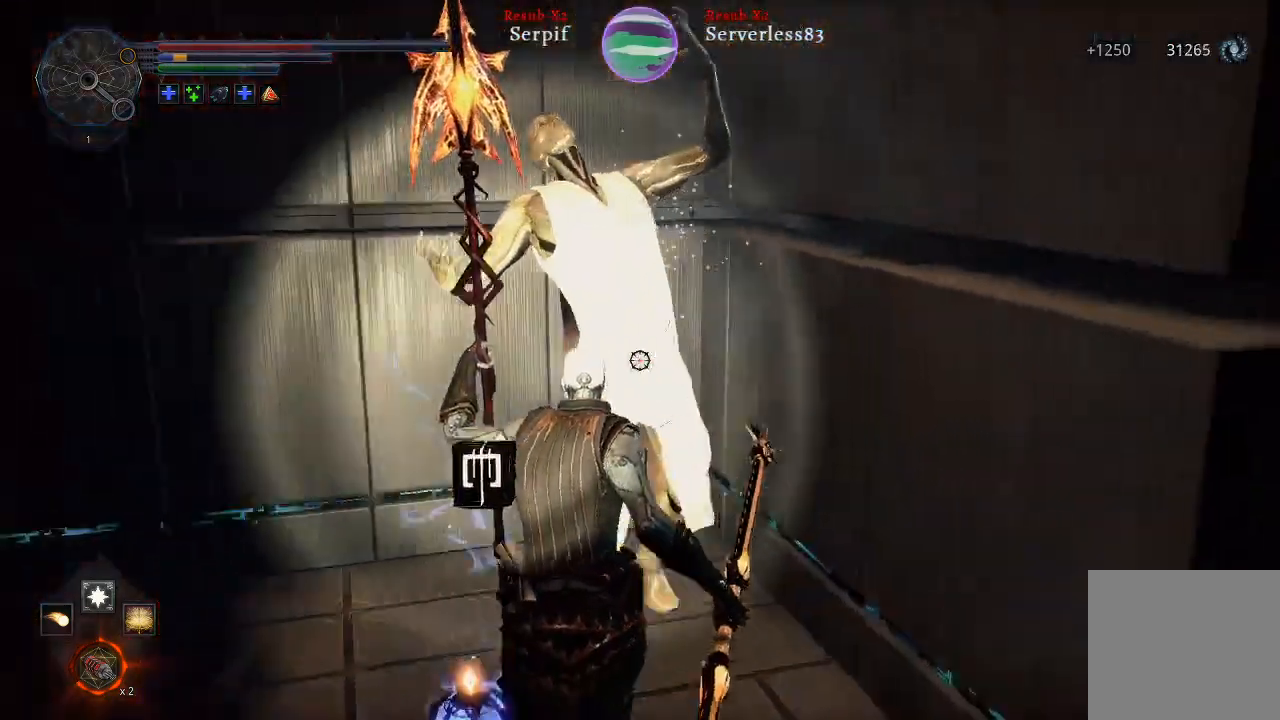
{"dt_ms": 500, "buttons": ["L2"], "left_stick": "up-right", "right_stick": "right", "events": [[17, "left_stick", "up-right"], [217, "left_stick", "right"], [450, "L2", "down"], [450, "left_stick", "up-right"]]}
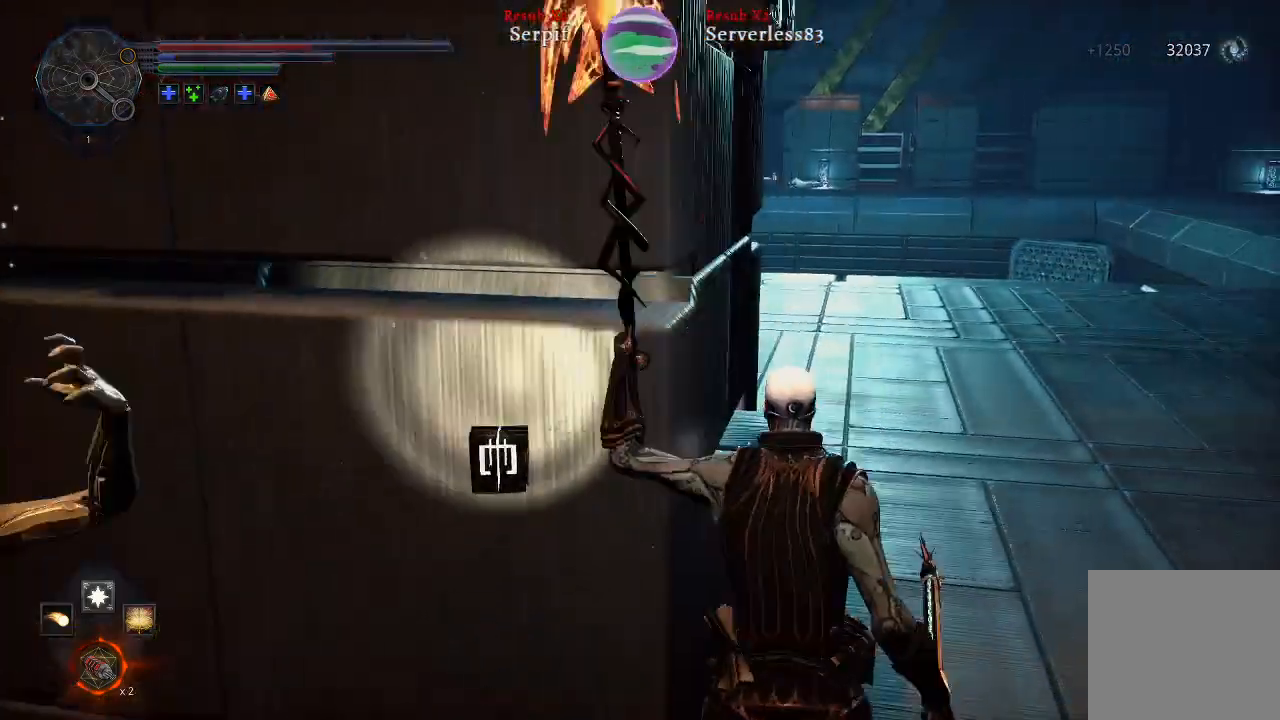
{"dt_ms": 500, "buttons": ["L2"], "left_stick": "up", "right_stick": "left", "events": [[383, "left_stick", "up"], [500, "right_stick", "left"]]}
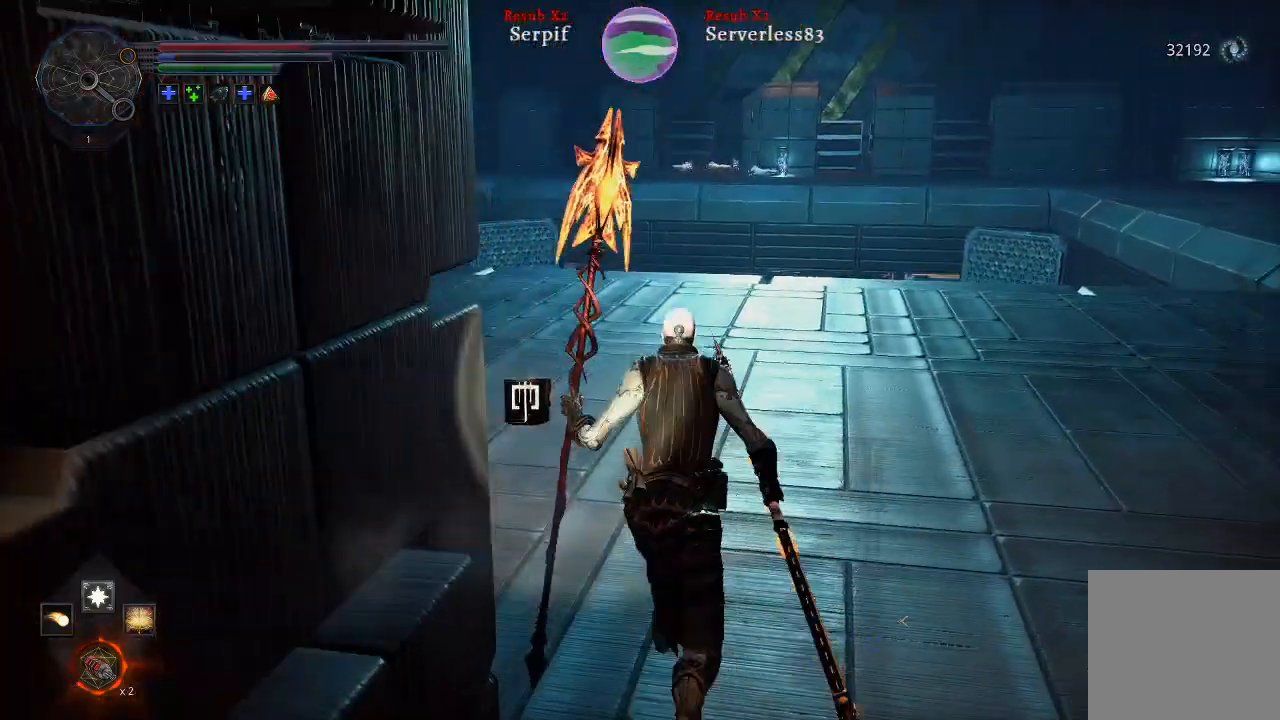
{"dt_ms": 500, "buttons": ["L2"], "left_stick": "up", "right_stick": "center", "events": [[483, "right_stick", "center"]]}
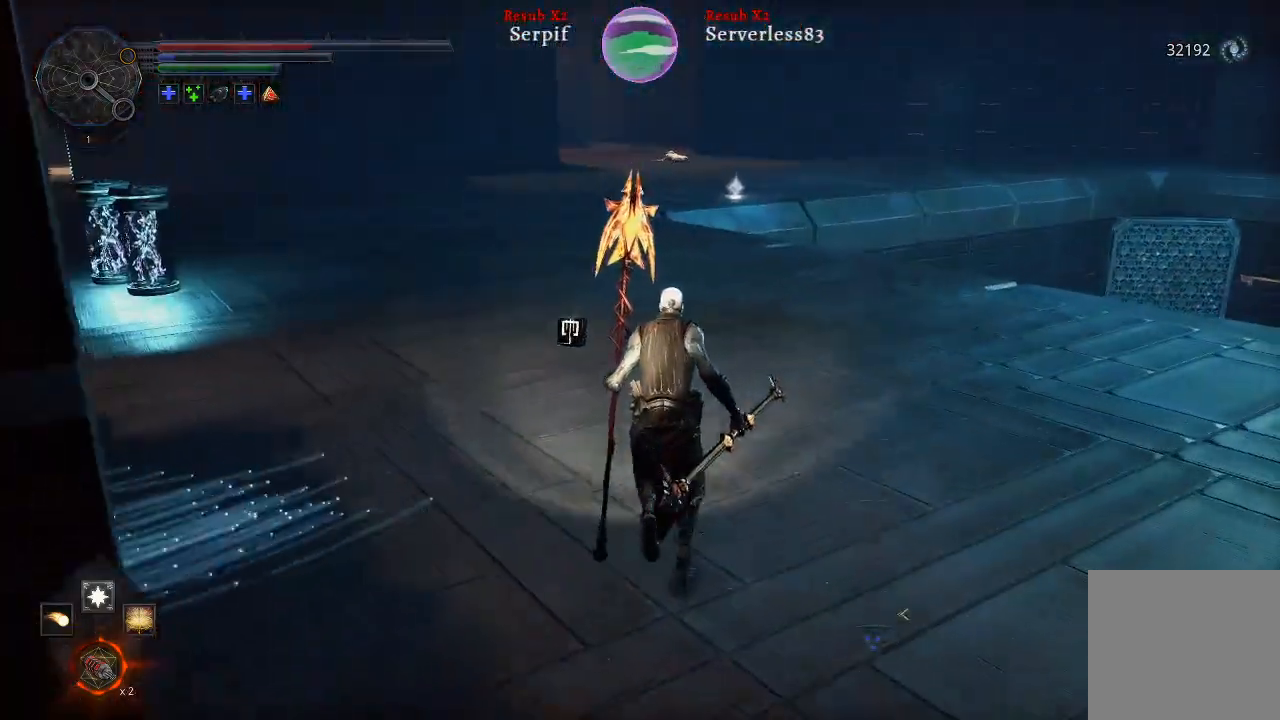
{"dt_ms": 500, "buttons": ["L2"], "left_stick": "up", "right_stick": "left", "events": [[333, "right_stick", "left"]]}
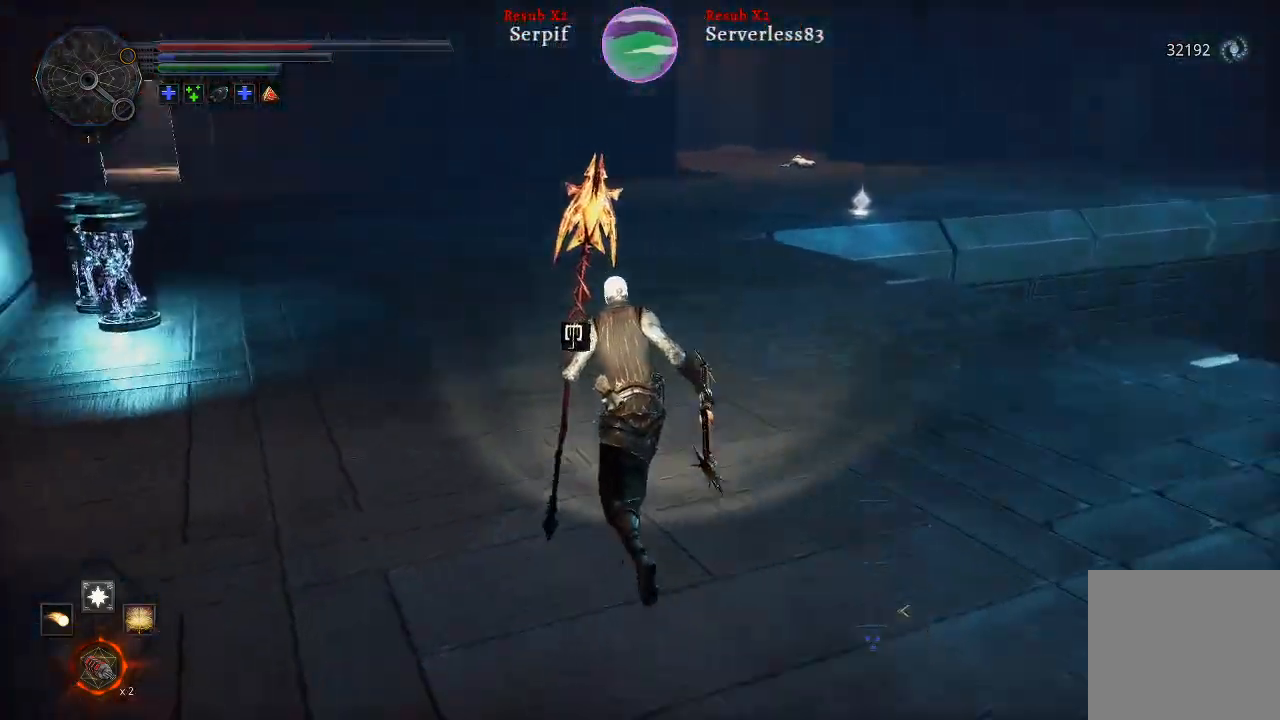
{"dt_ms": 500, "buttons": ["L2"], "left_stick": "up", "right_stick": "left", "events": [[267, "right_stick", "center"], [400, "right_stick", "left"]]}
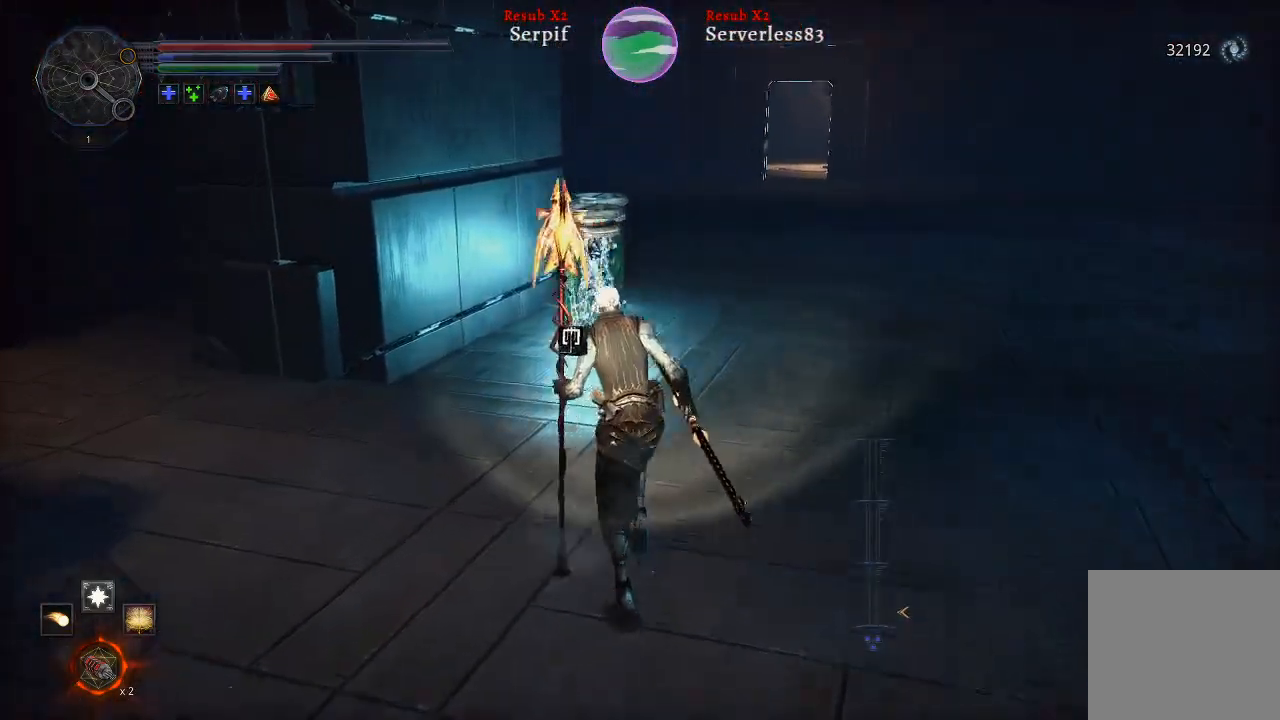
{"dt_ms": 500, "buttons": ["L2"], "left_stick": "up", "right_stick": "center", "events": [[467, "right_stick", "center"]]}
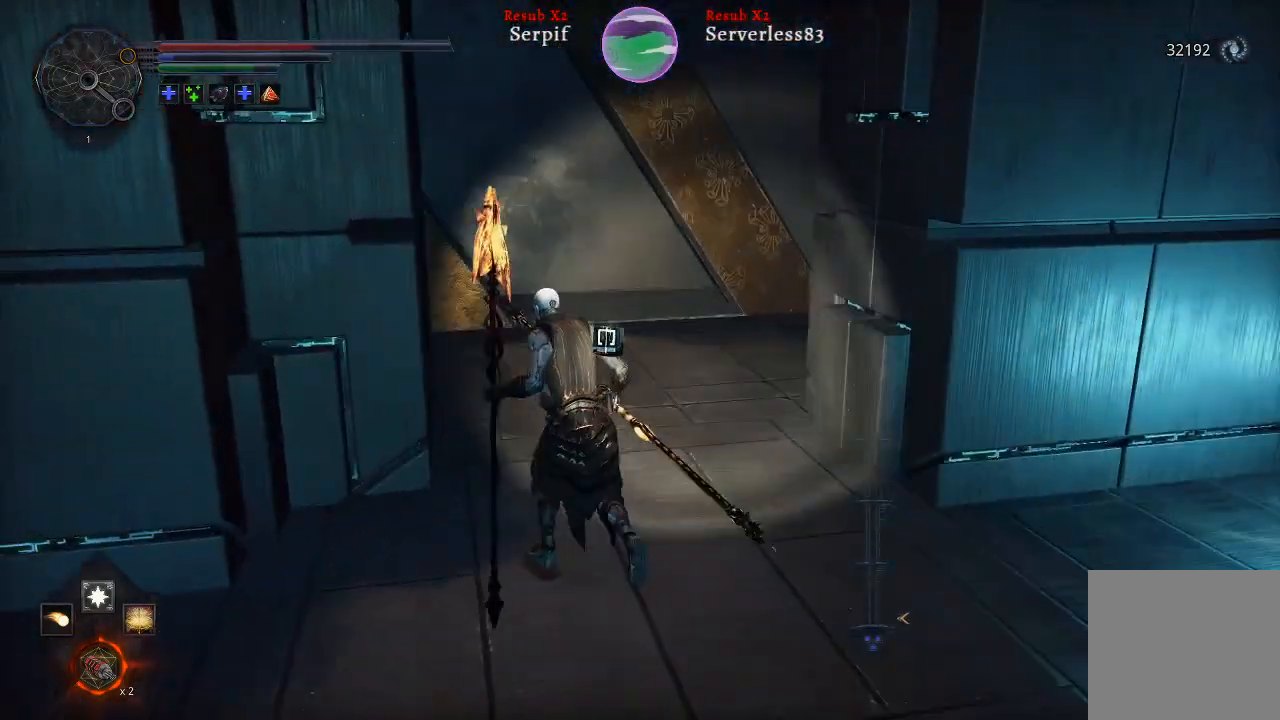
{"dt_ms": 500, "buttons": ["L2"], "left_stick": "up", "right_stick": "right", "events": [[350, "right_stick", "right"]]}
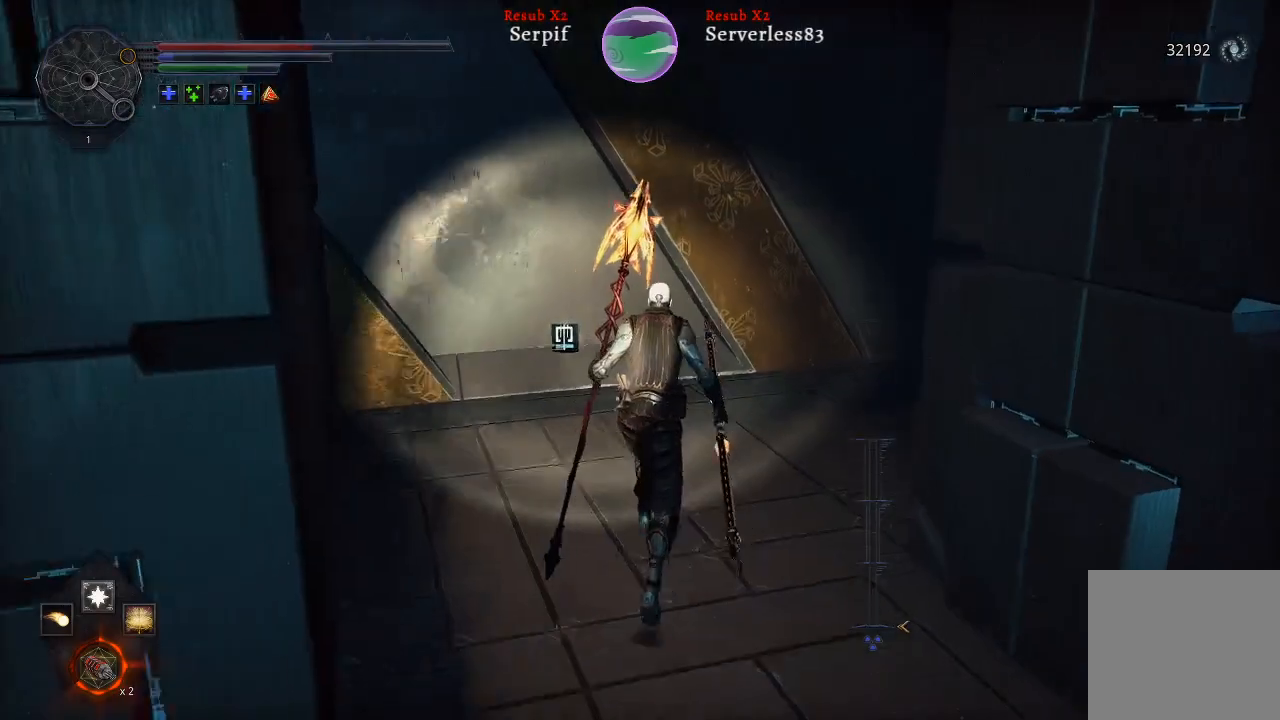
{"dt_ms": 500, "buttons": [], "left_stick": "right", "right_stick": "right", "events": [[133, "L2", "up"], [317, "left_stick", "up-right"], [417, "left_stick", "right"]]}
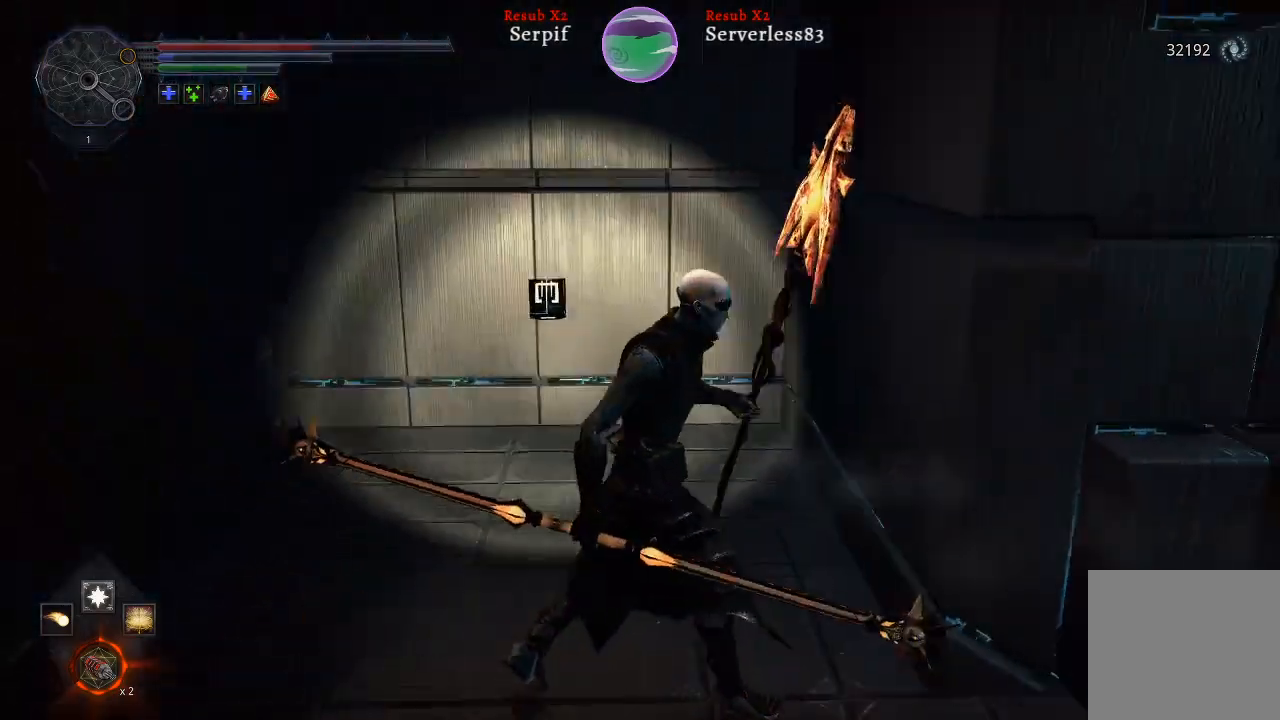
{"dt_ms": 500, "buttons": ["L2"], "left_stick": "up-right", "right_stick": "center", "events": [[267, "L2", "down"], [267, "left_stick", "up-right"], [350, "right_stick", "center"]]}
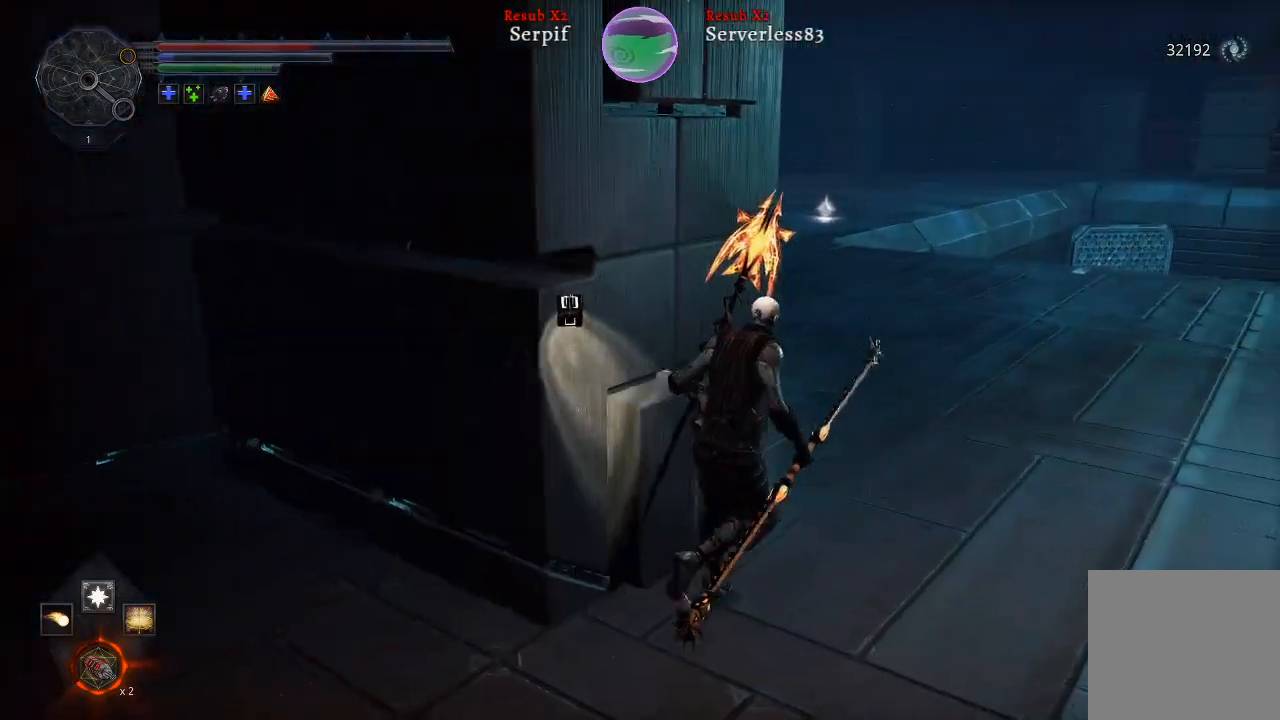
{"dt_ms": 500, "buttons": ["L2"], "left_stick": "up-right", "right_stick": "center", "events": []}
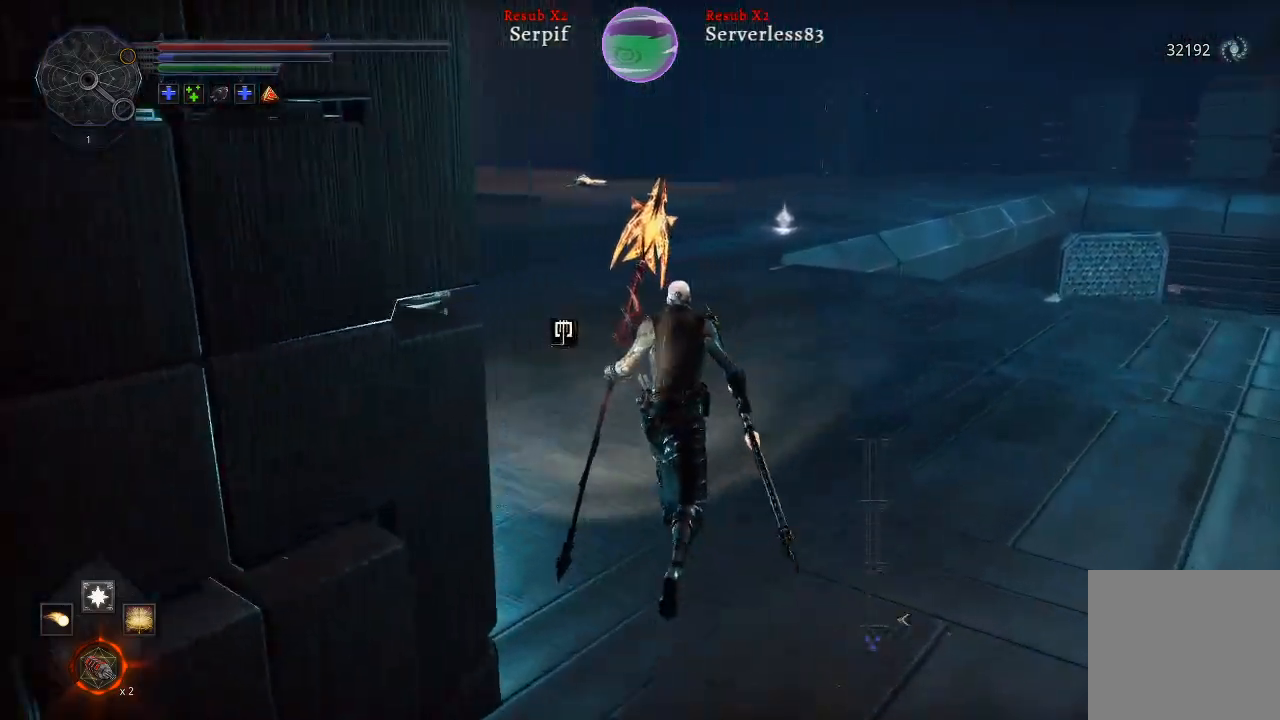
{"dt_ms": 500, "buttons": ["L2"], "left_stick": "up", "right_stick": "center", "events": [[183, "right_stick", "right"], [233, "right_stick", "up-right"], [350, "left_stick", "up"], [483, "right_stick", "center"]]}
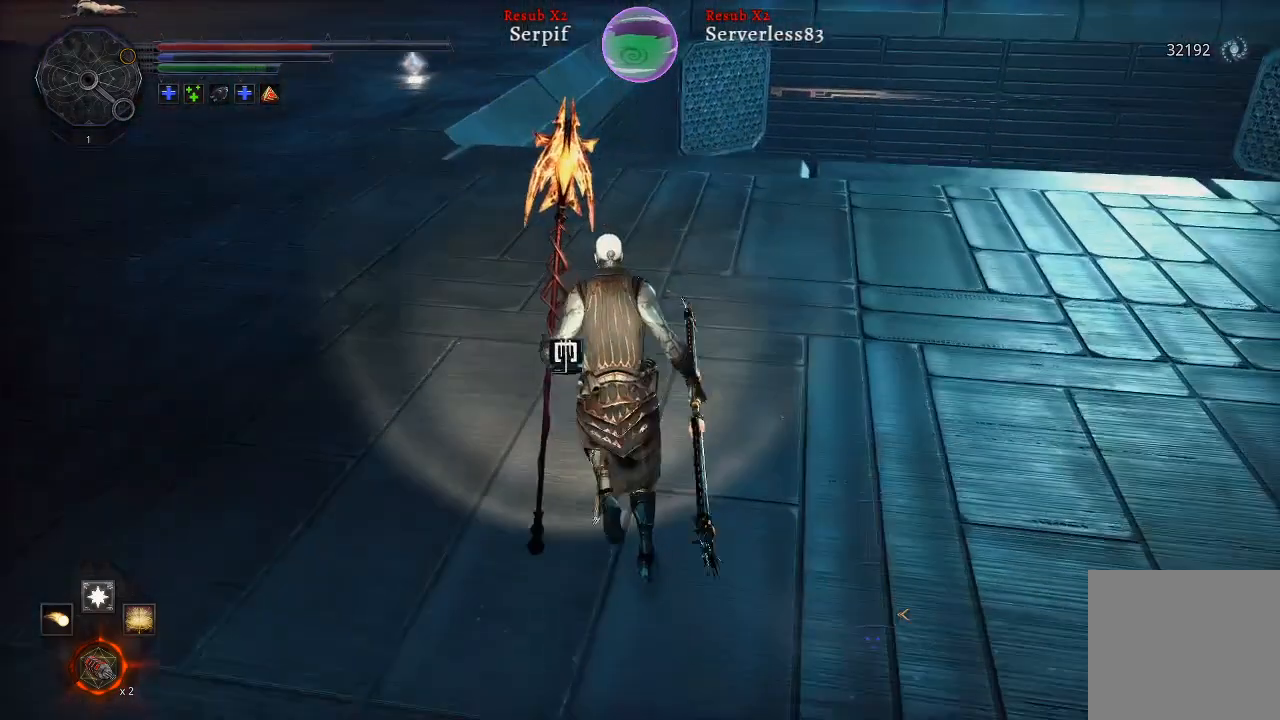
{"dt_ms": 500, "buttons": ["L2"], "left_stick": "up", "right_stick": "center", "events": []}
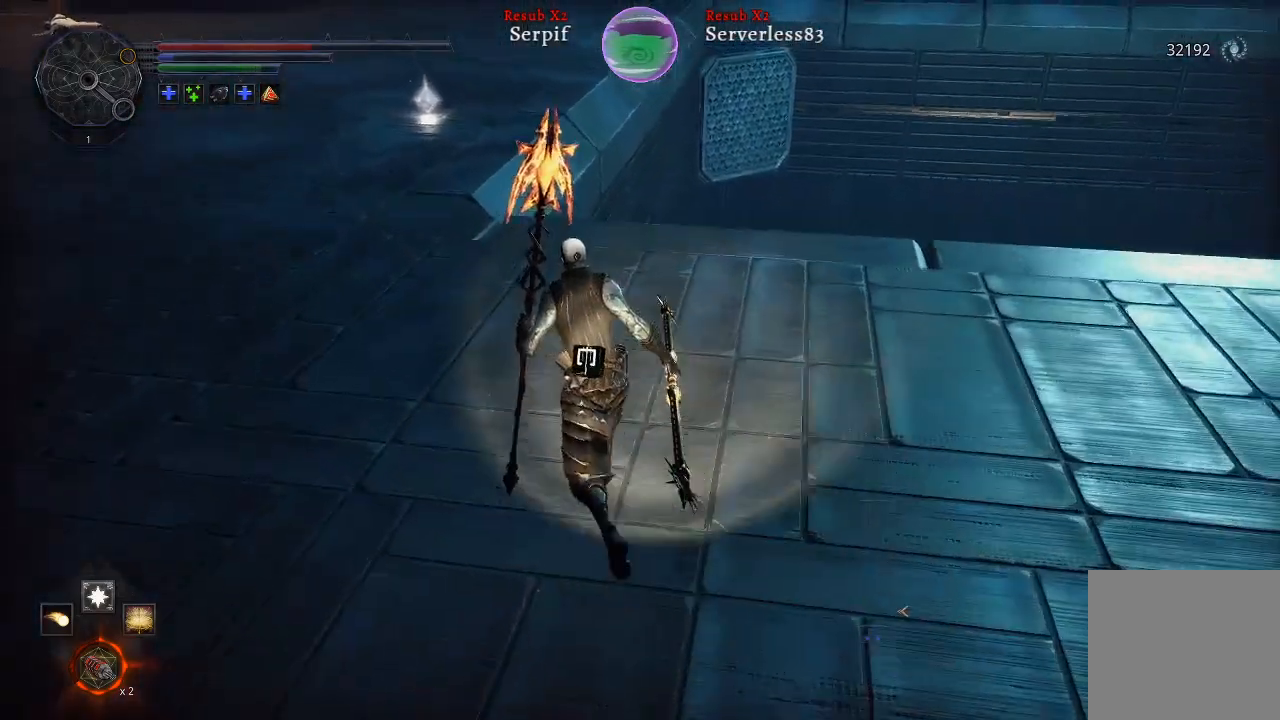
{"dt_ms": 500, "buttons": ["L2"], "left_stick": "up", "right_stick": "center", "events": []}
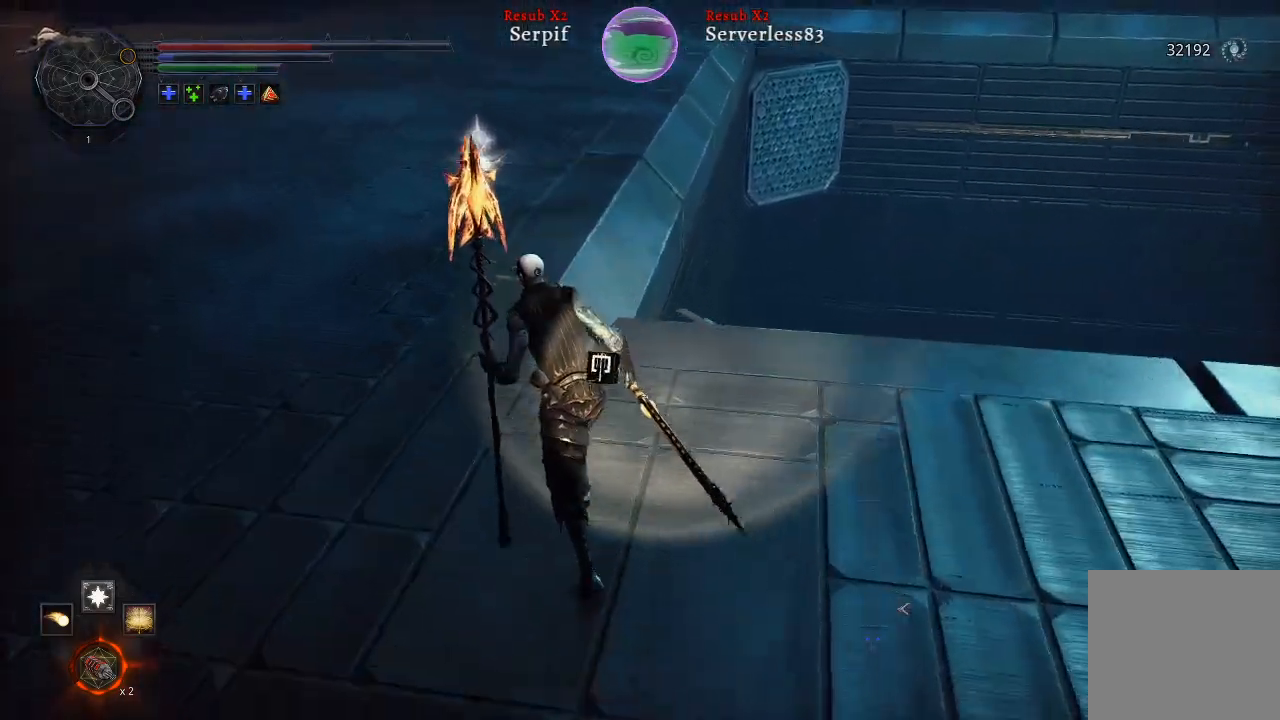
{"dt_ms": 500, "buttons": ["L2"], "left_stick": "up", "right_stick": "center", "events": []}
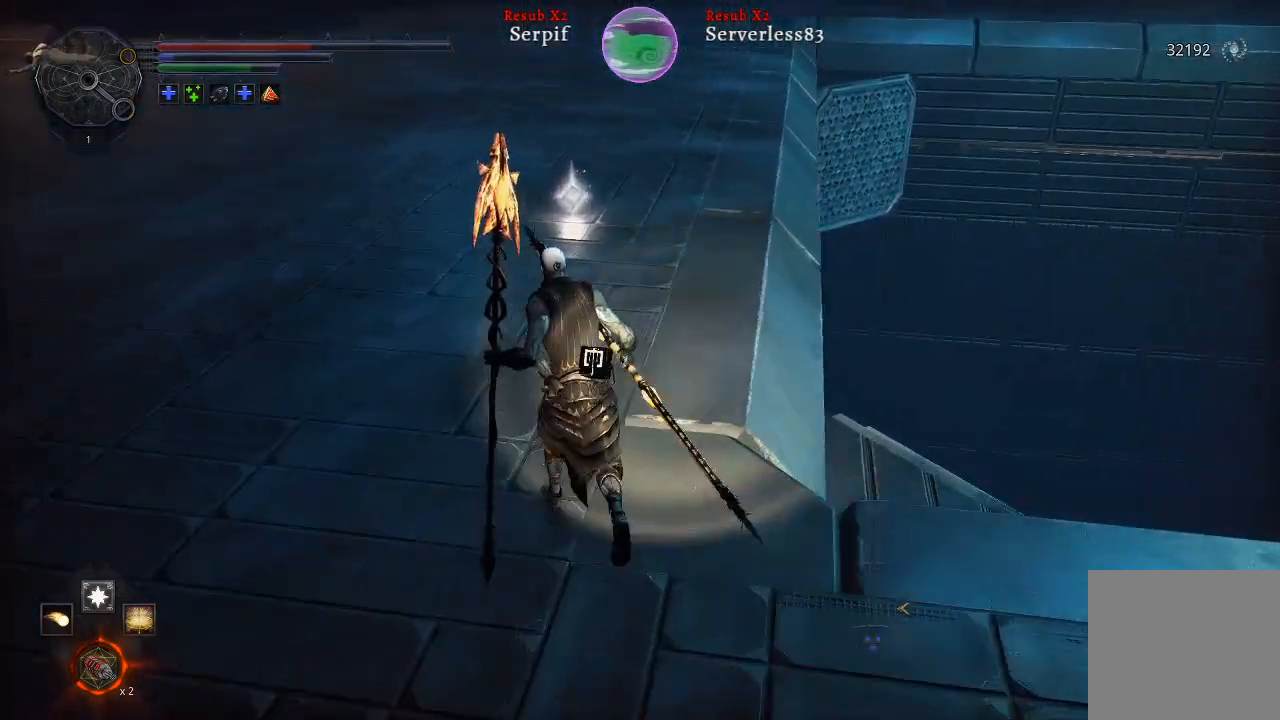
{"dt_ms": 500, "buttons": ["L2"], "left_stick": "up", "right_stick": "right", "events": [[233, "right_stick", "right"]]}
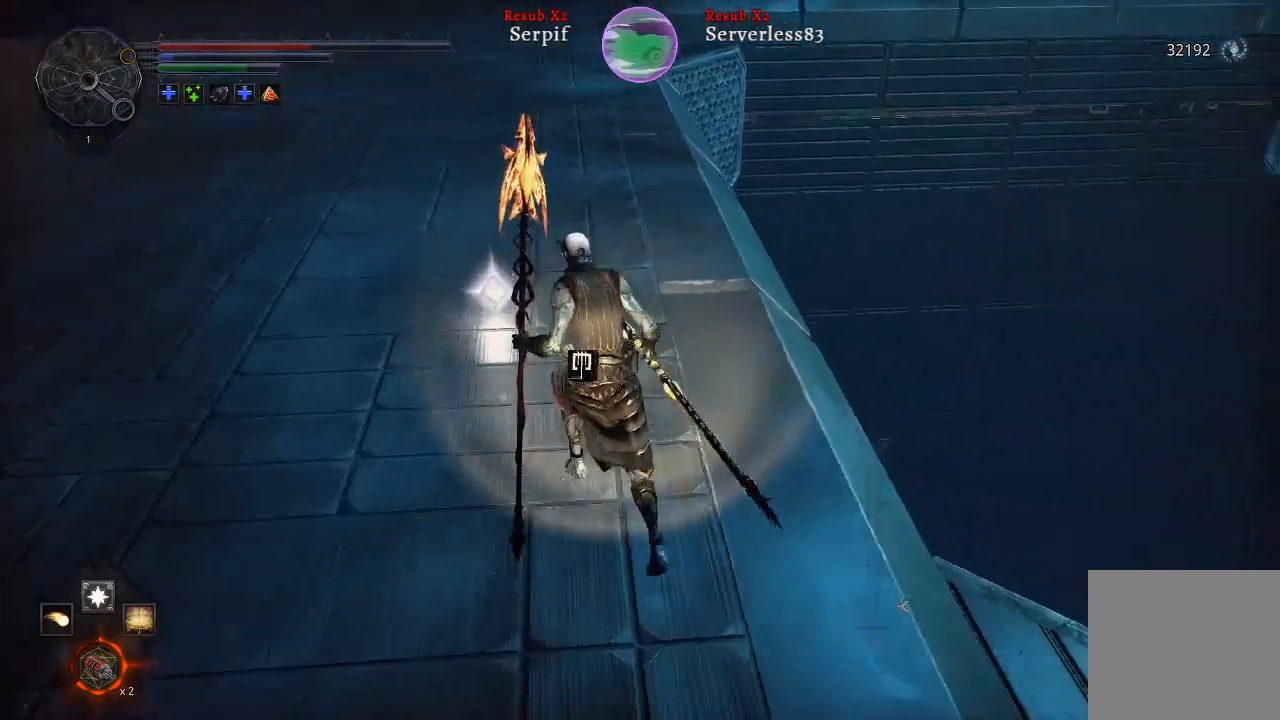
{"dt_ms": 500, "buttons": [], "left_stick": "center", "right_stick": "right", "events": [[50, "left_stick", "up-left"], [83, "L2", "up"], [383, "left_stick", "center"]]}
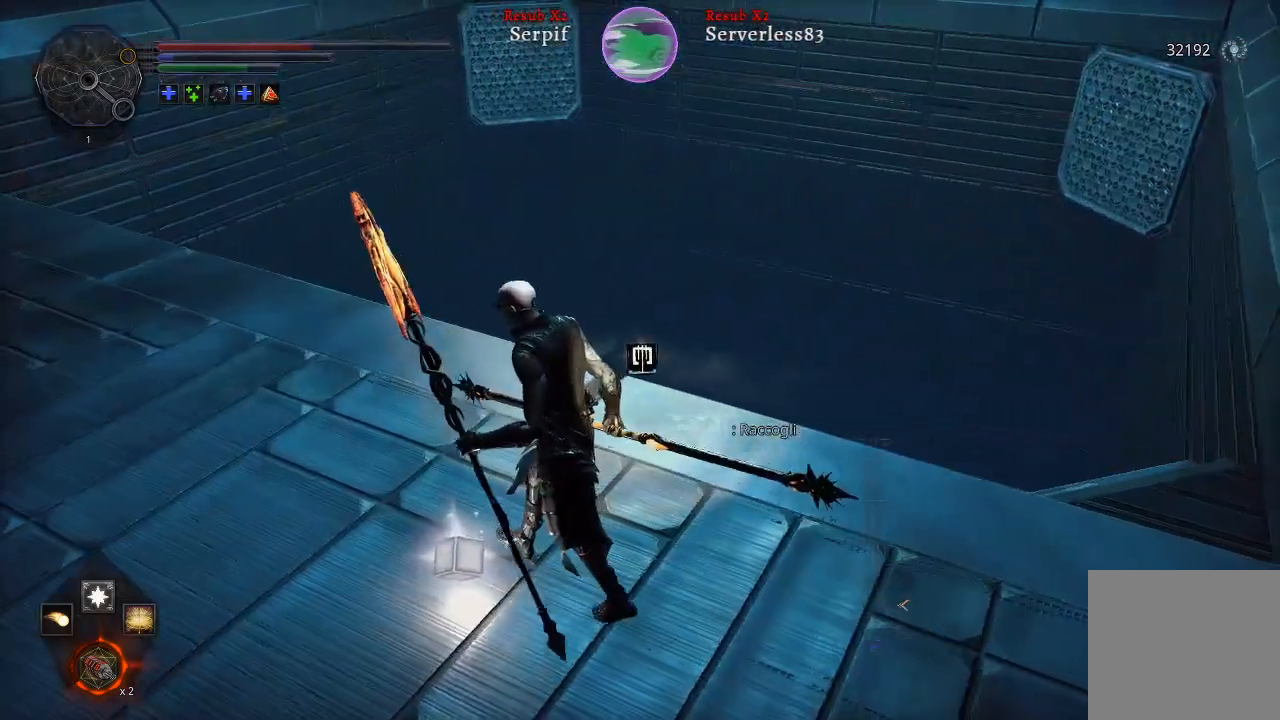
{"dt_ms": 500, "buttons": [], "left_stick": "up-right", "right_stick": "center", "events": [[83, "X", "down"], [83, "right_stick", "center"], [167, "X", "up"], [483, "left_stick", "up-right"]]}
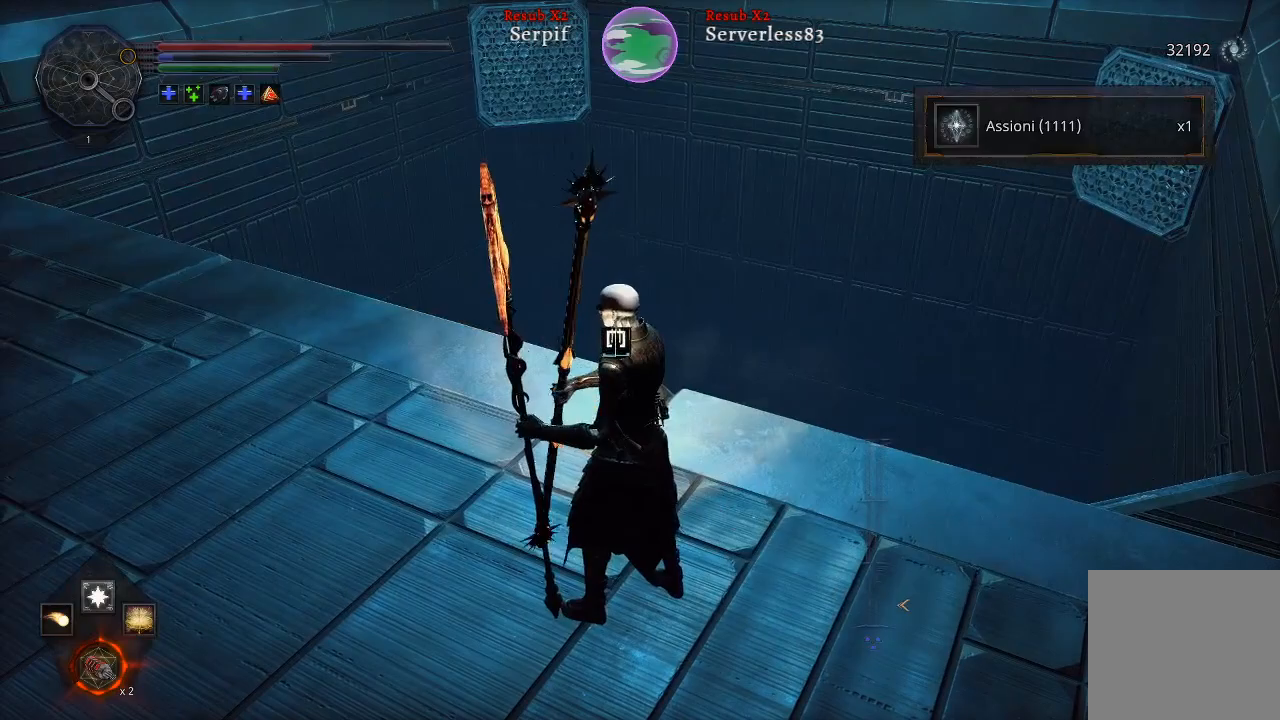
{"dt_ms": 500, "buttons": [], "left_stick": "right", "right_stick": "up-left", "events": [[83, "right_stick", "up"], [183, "left_stick", "right"], [300, "right_stick", "up-left"]]}
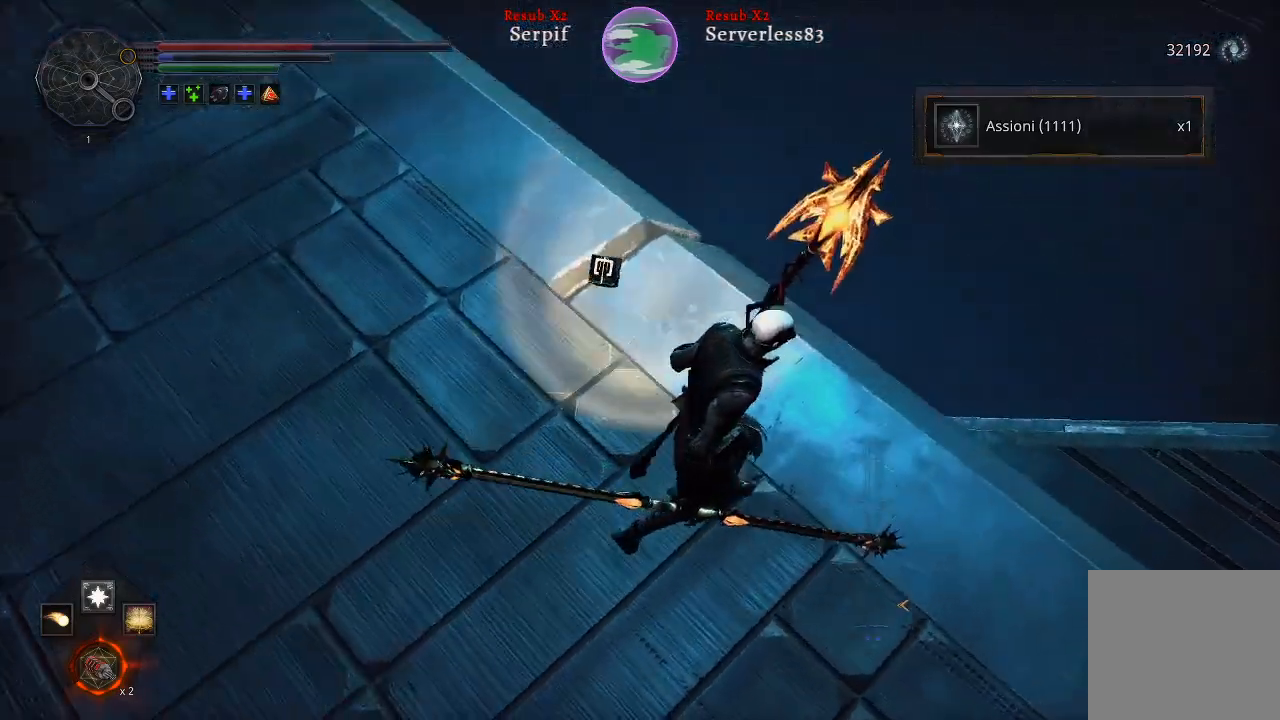
{"dt_ms": 500, "buttons": [], "left_stick": "up-right", "right_stick": "down-left", "events": [[17, "left_stick", "center"], [117, "right_stick", "center"], [300, "left_stick", "up-right"], [350, "right_stick", "left"], [400, "right_stick", "down-left"]]}
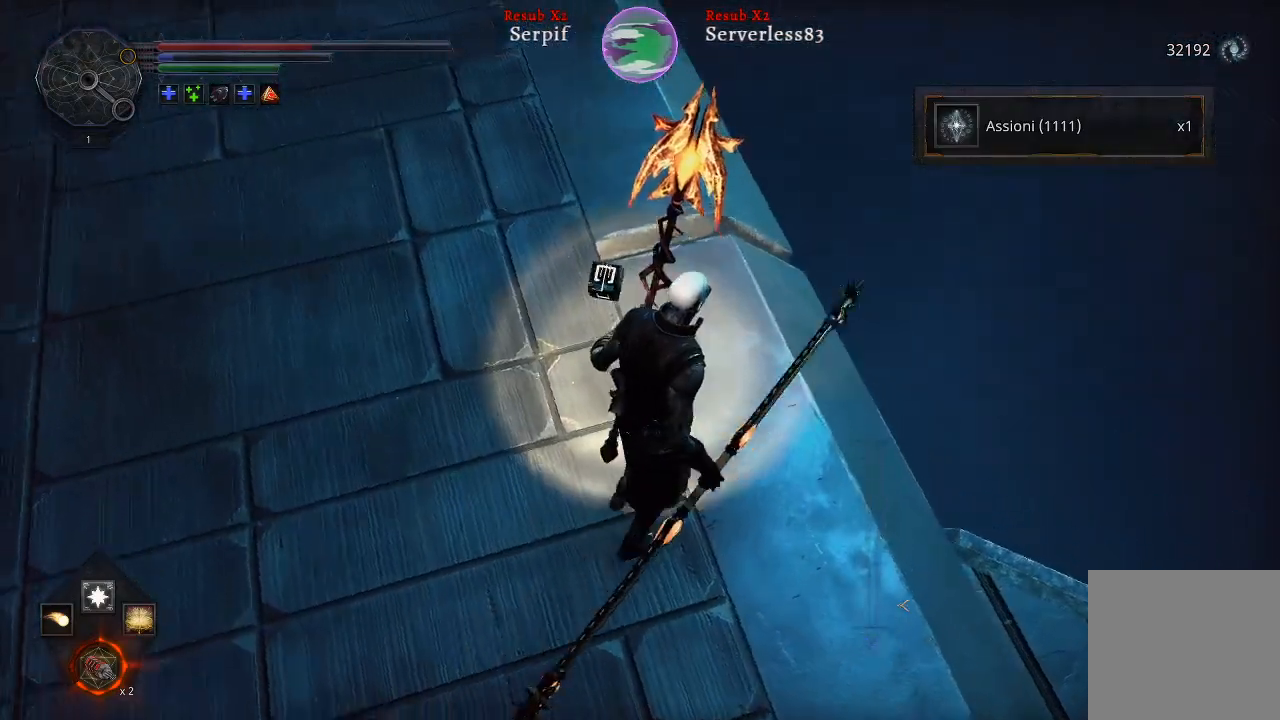
{"dt_ms": 1000, "buttons": ["R2"], "left_stick": "up", "right_stick": "down"}
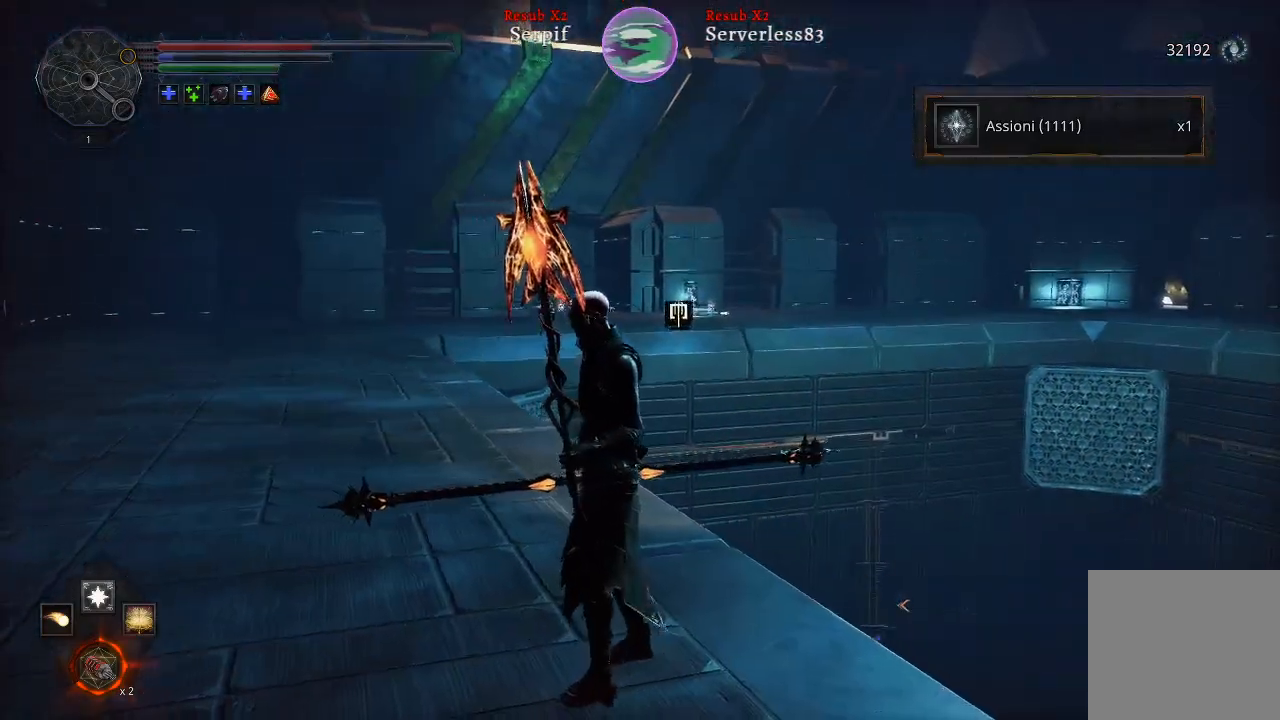
{"dt_ms": 500, "buttons": [], "left_stick": "down-left", "right_stick": "center", "events": [[17, "left_stick", "center"], [50, "right_stick", "down-right"], [117, "R2", "up"], [267, "left_stick", "down"], [383, "left_stick", "down-left"], [467, "right_stick", "center"]]}
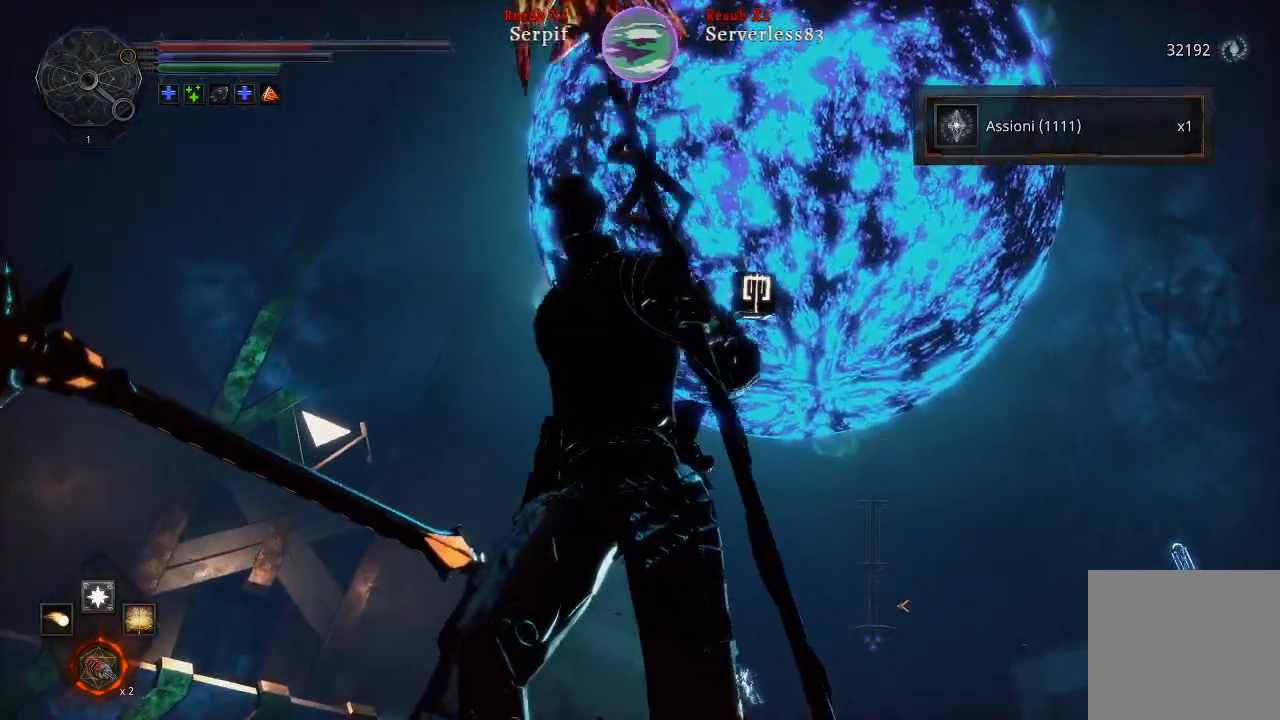
{"dt_ms": 500, "buttons": [], "left_stick": "down-left", "right_stick": "center", "events": []}
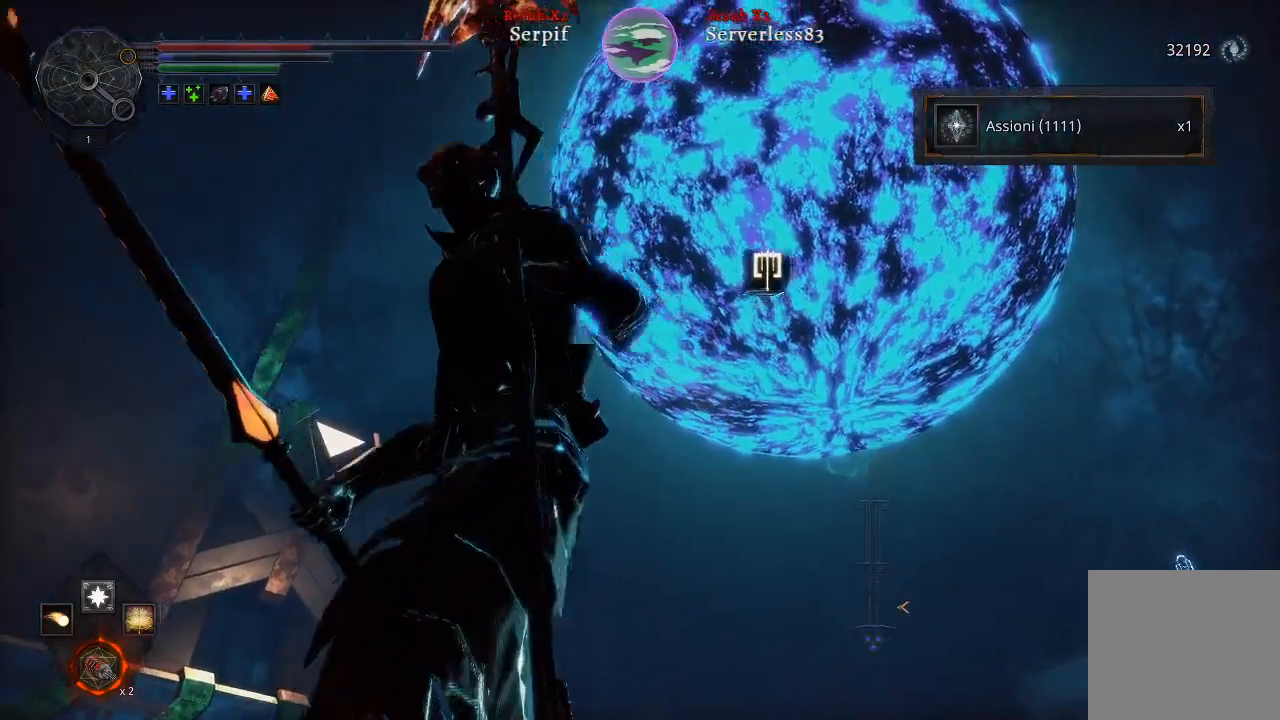
{"dt_ms": 500, "buttons": [], "left_stick": "up-left", "right_stick": "up-left", "events": [[50, "right_stick", "up-left"], [233, "left_stick", "left"], [417, "left_stick", "up-left"]]}
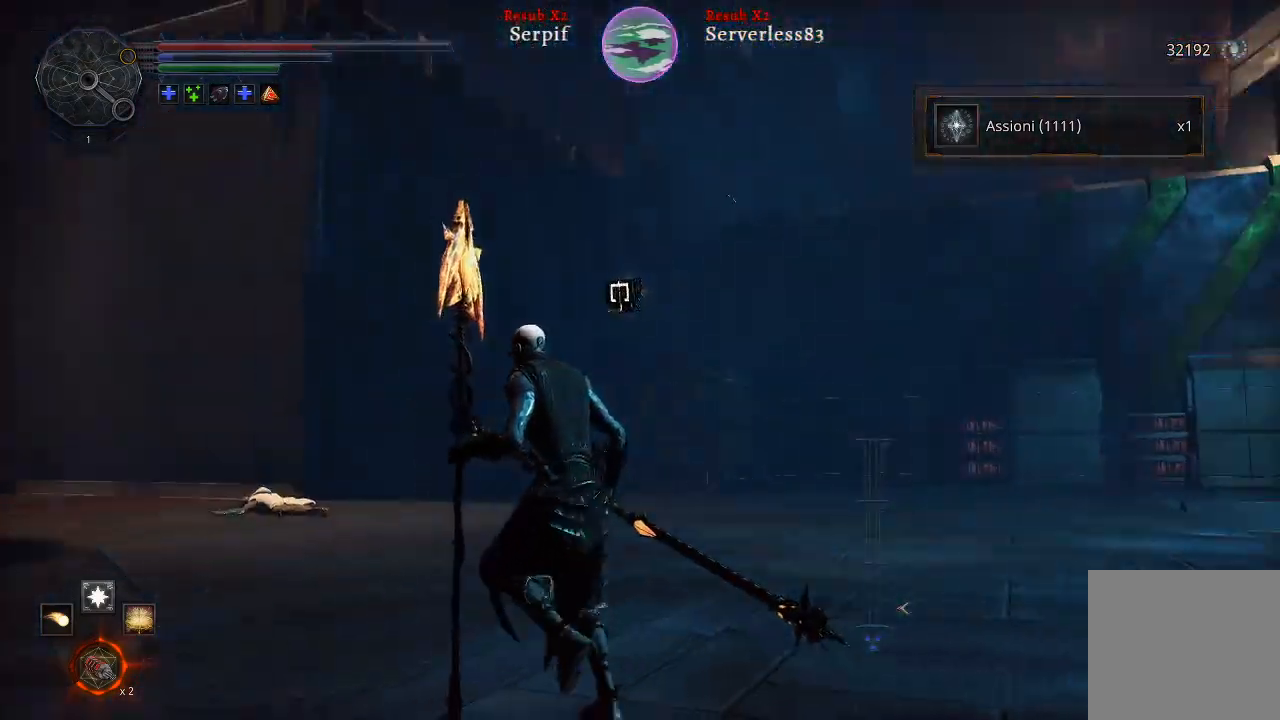
{"dt_ms": 500, "buttons": ["L2"], "left_stick": "up", "right_stick": "center", "events": [[217, "left_stick", "up"], [283, "L2", "down"], [483, "right_stick", "center"]]}
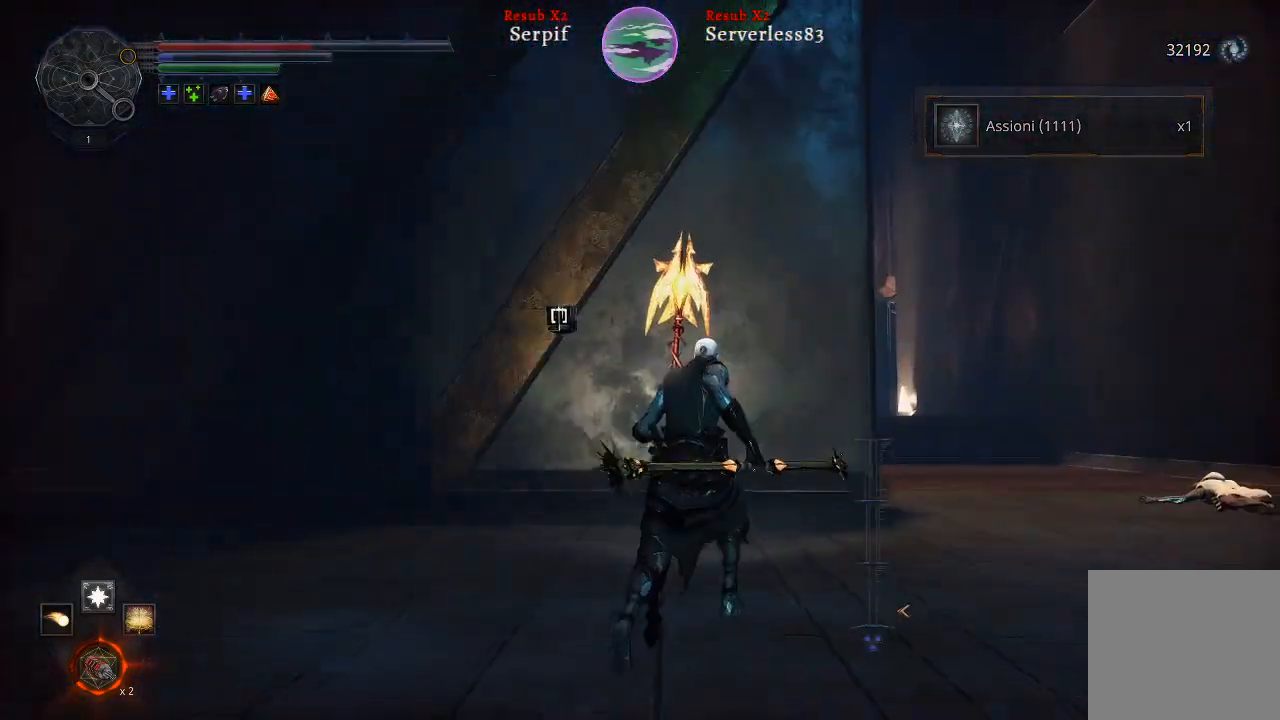
{"dt_ms": 500, "buttons": ["L2"], "left_stick": "up", "right_stick": "left", "events": [[183, "right_stick", "left"]]}
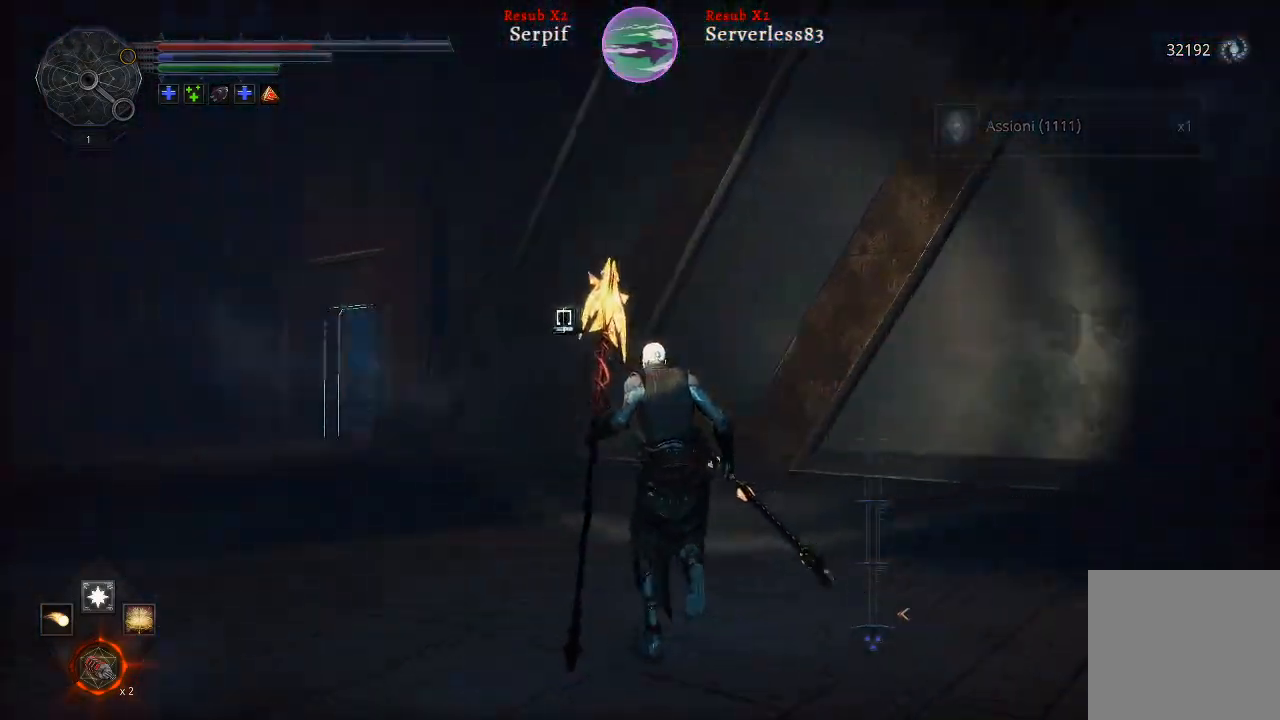
{"dt_ms": 500, "buttons": ["L2"], "left_stick": "up", "right_stick": "center", "events": [[183, "right_stick", "center"]]}